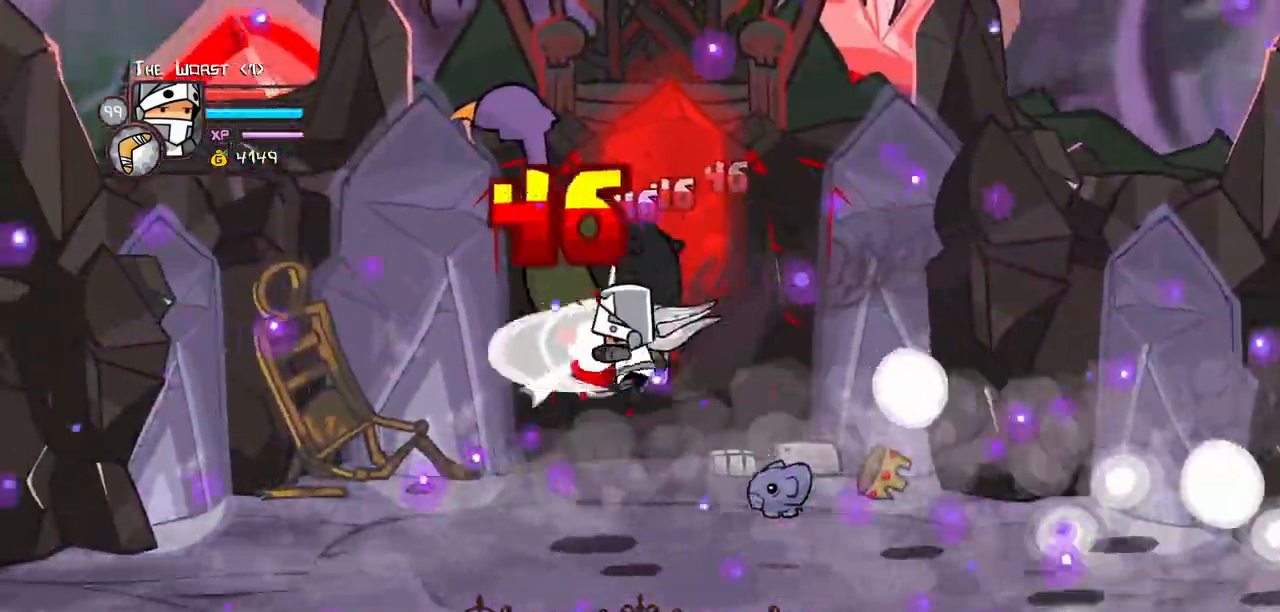
Gameplay with keyboard; each line is a JSON object with the keys held at the frame after it. "events" lists presses ("down") and releases ("up") of "block", "down", "heavy", "item", "iteml", "itemr", "jump", "left", "light", "magic", "right" and "up" between this image and that frame as [ms after this image, input, new state], when the widget could be followed in between. No other keys are recorded. Mouse input is not recorded. Key names are as the overlay labels them; some are game actions (e.g. jump) rather than physical keys.
{"keys": ["heavy"], "events": [[17, "light", "up"], [100, "left", "up"], [100, "light", "down"], [200, "left", "down"], [250, "heavy", "down"], [300, "light", "up"], [434, "left", "up"]]}
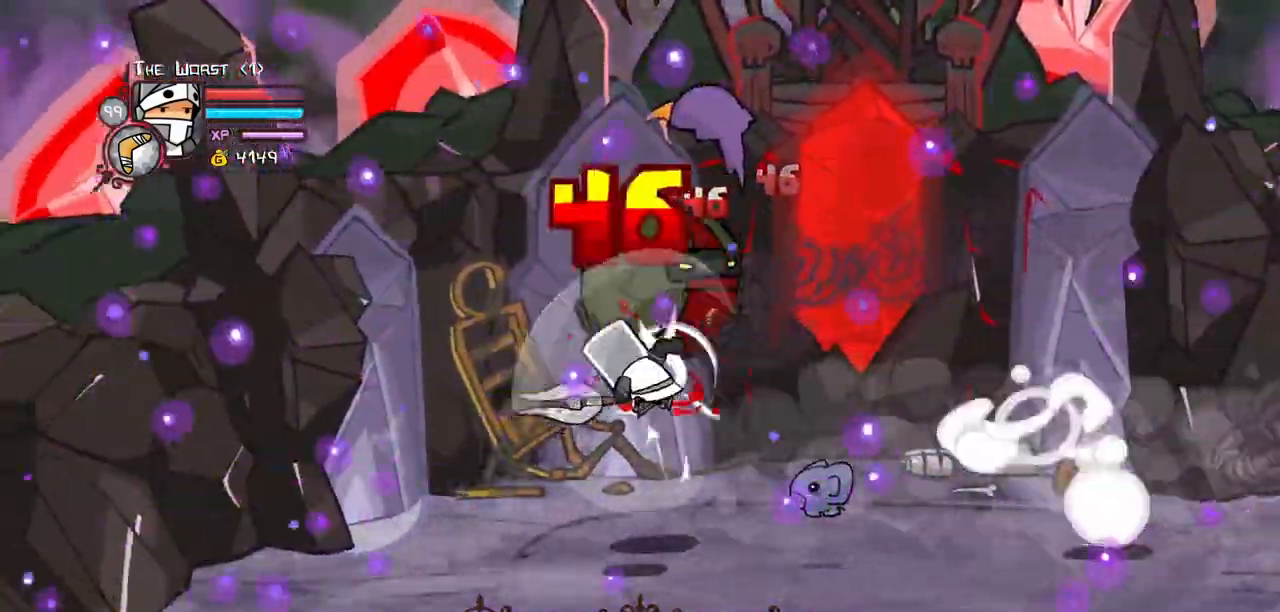
{"keys": [], "events": [[34, "heavy", "up"], [84, "heavy", "down"], [267, "heavy", "up"], [267, "left", "down"], [367, "light", "down"], [400, "left", "up"], [500, "light", "up"]]}
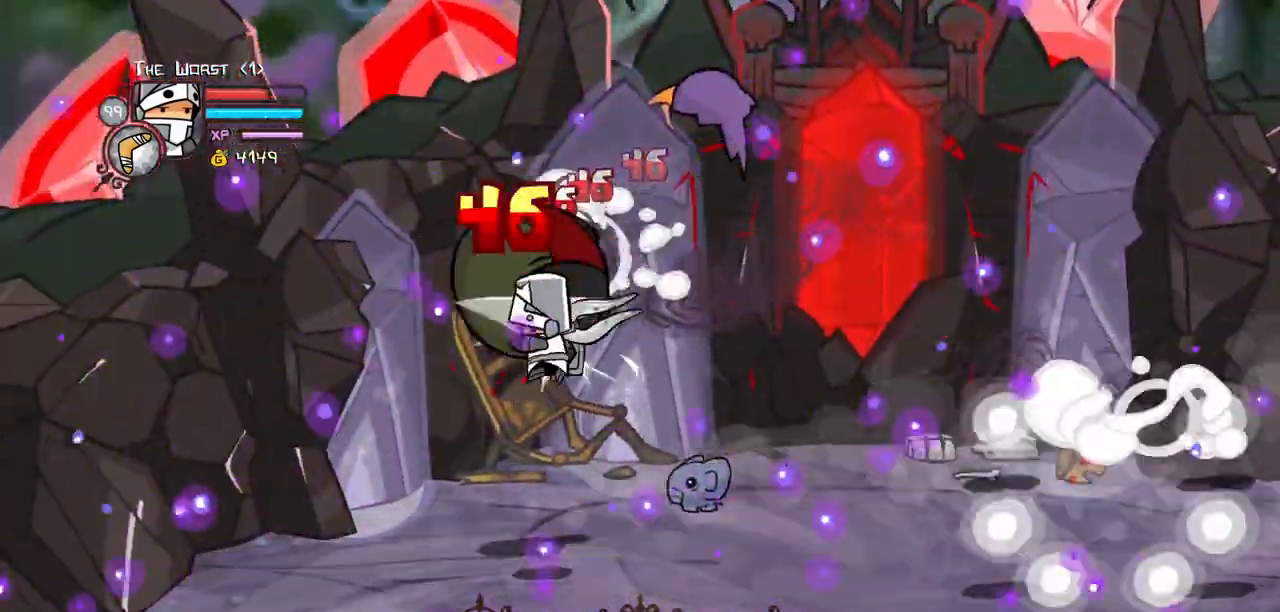
{"keys": ["heavy"], "events": [[50, "left", "down"], [50, "light", "down"], [234, "heavy", "down"], [284, "left", "up"], [284, "light", "up"]]}
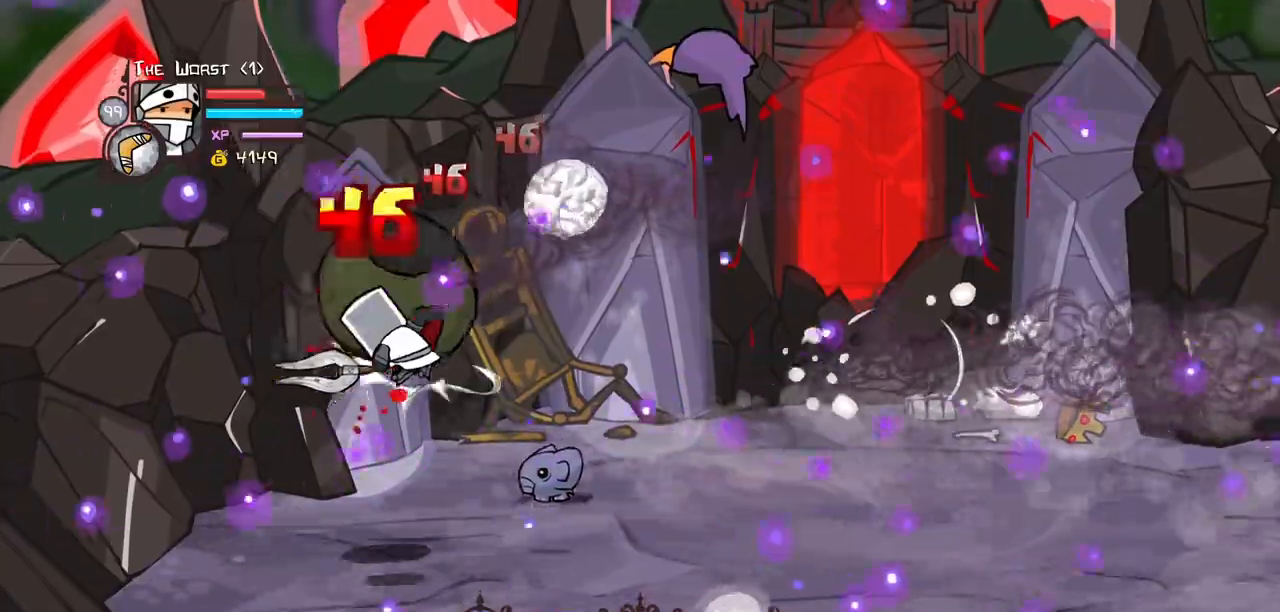
{"keys": ["light"], "events": [[17, "left", "down"], [150, "left", "up"], [234, "right", "down"], [250, "heavy", "up"], [334, "right", "up"], [384, "light", "down"]]}
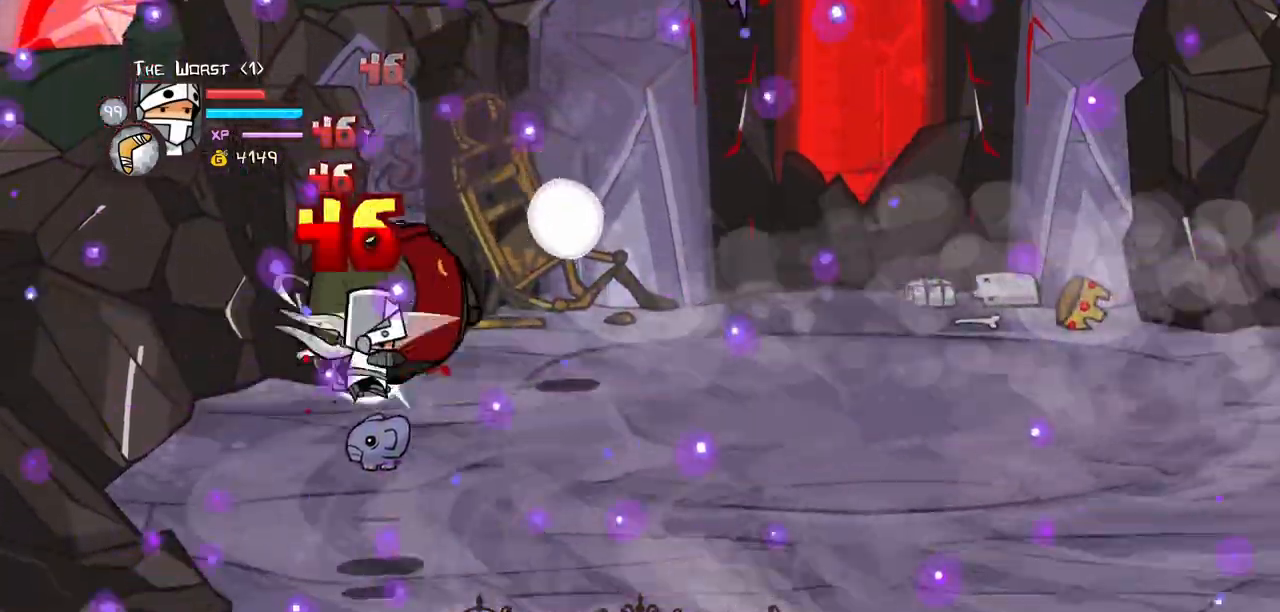
{"keys": ["right", "up"]}
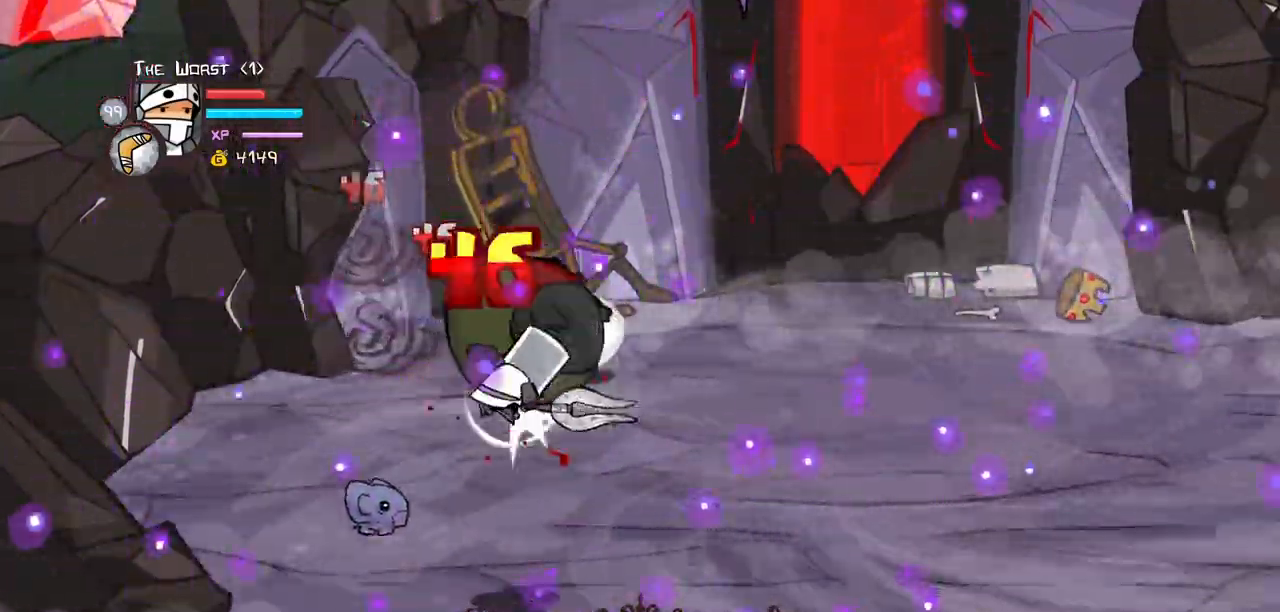
{"keys": ["right", "up"], "events": [[34, "heavy", "down"], [134, "right", "up"], [234, "heavy", "up"], [334, "right", "down"], [384, "light", "down"], [467, "light", "up"]]}
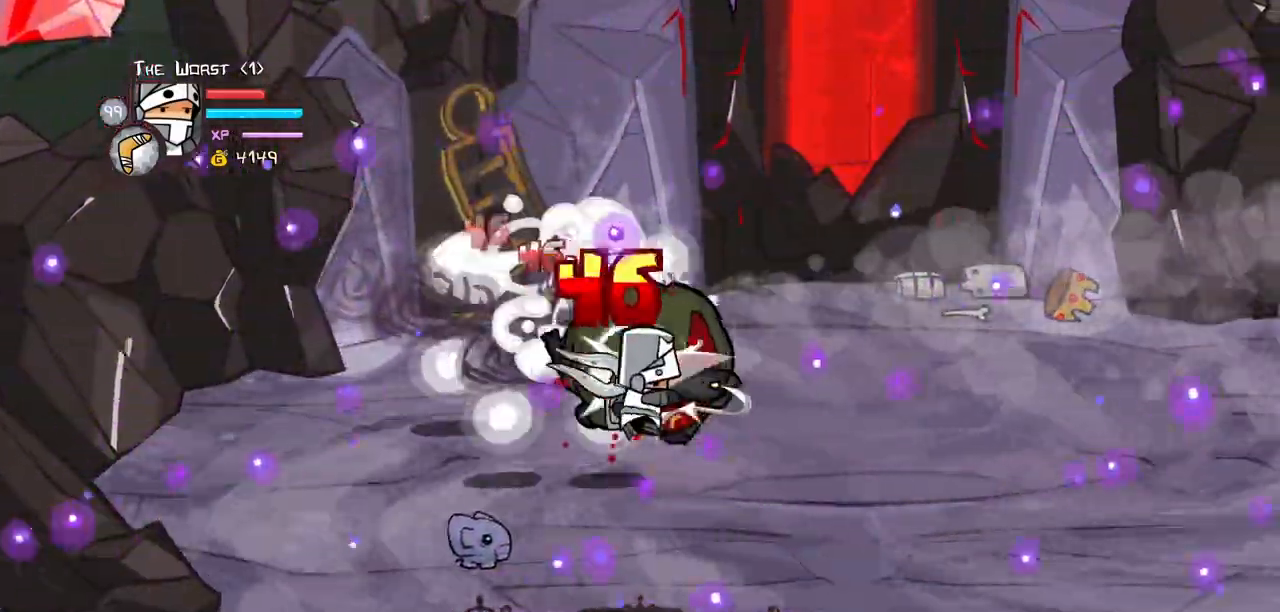
{"keys": ["up"], "events": [[17, "right", "up"], [67, "light", "down"], [100, "right", "down"], [200, "heavy", "down"], [300, "light", "up"], [350, "right", "up"], [484, "heavy", "up"]]}
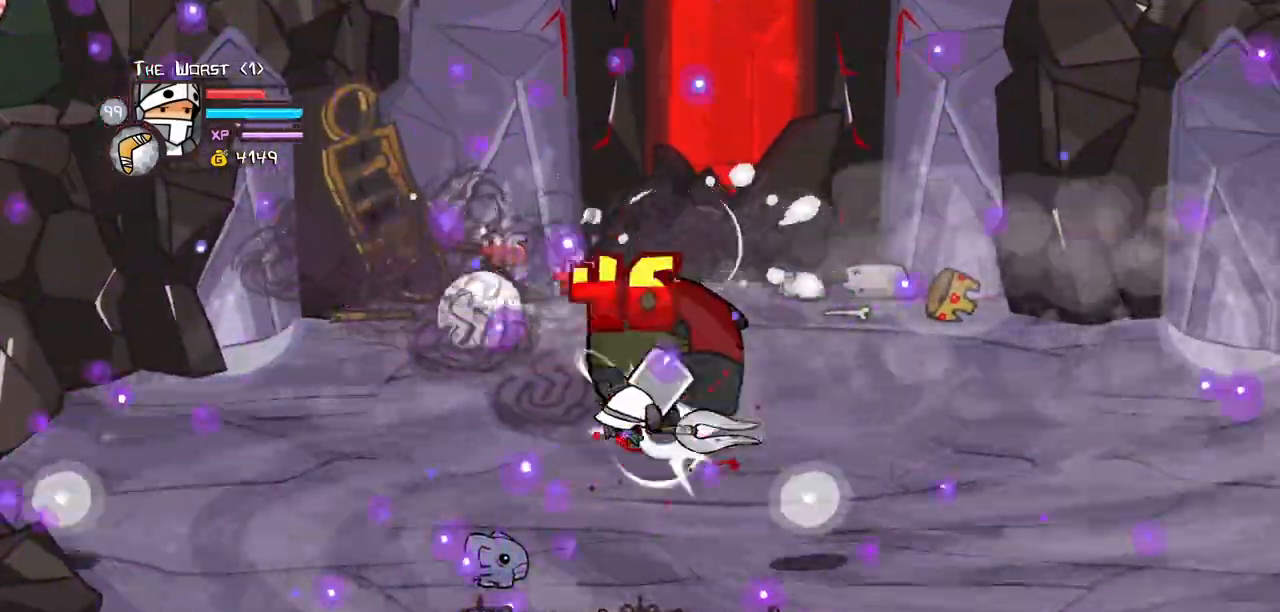
{"keys": ["right", "up"], "events": [[34, "heavy", "down"], [34, "right", "down"], [217, "right", "up"], [267, "heavy", "up"], [350, "light", "down"], [400, "right", "down"], [500, "light", "up"]]}
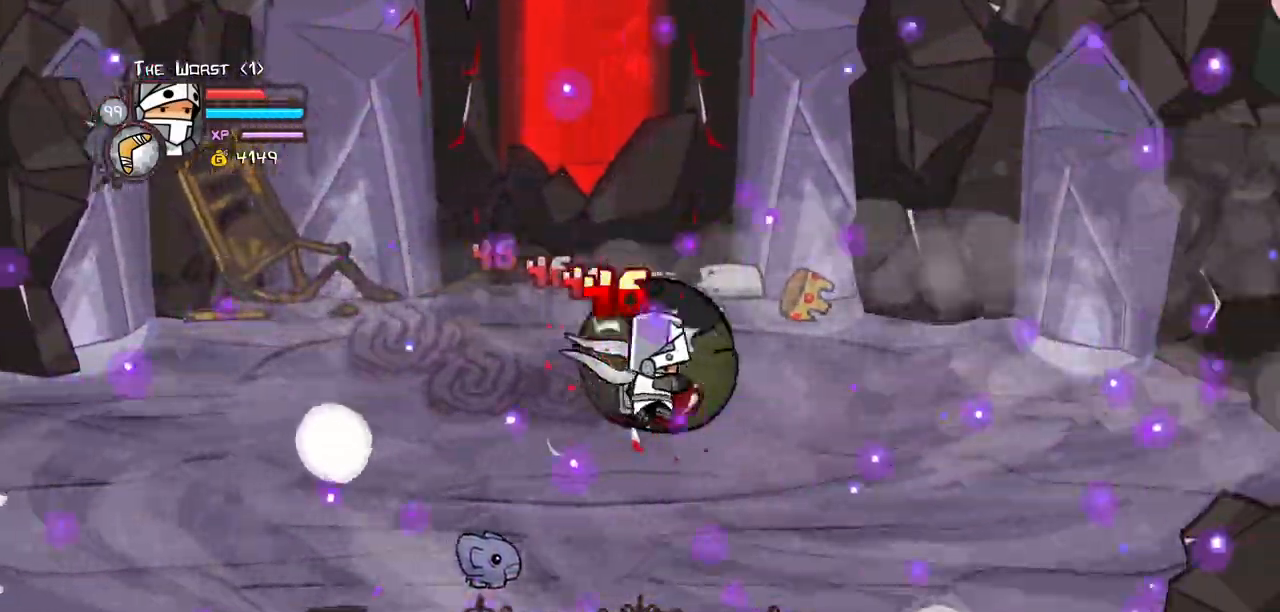
{"keys": ["heavy", "up"], "events": [[50, "light", "down"], [50, "right", "up"], [134, "right", "down"], [234, "heavy", "down"], [284, "light", "up"], [334, "right", "up"]]}
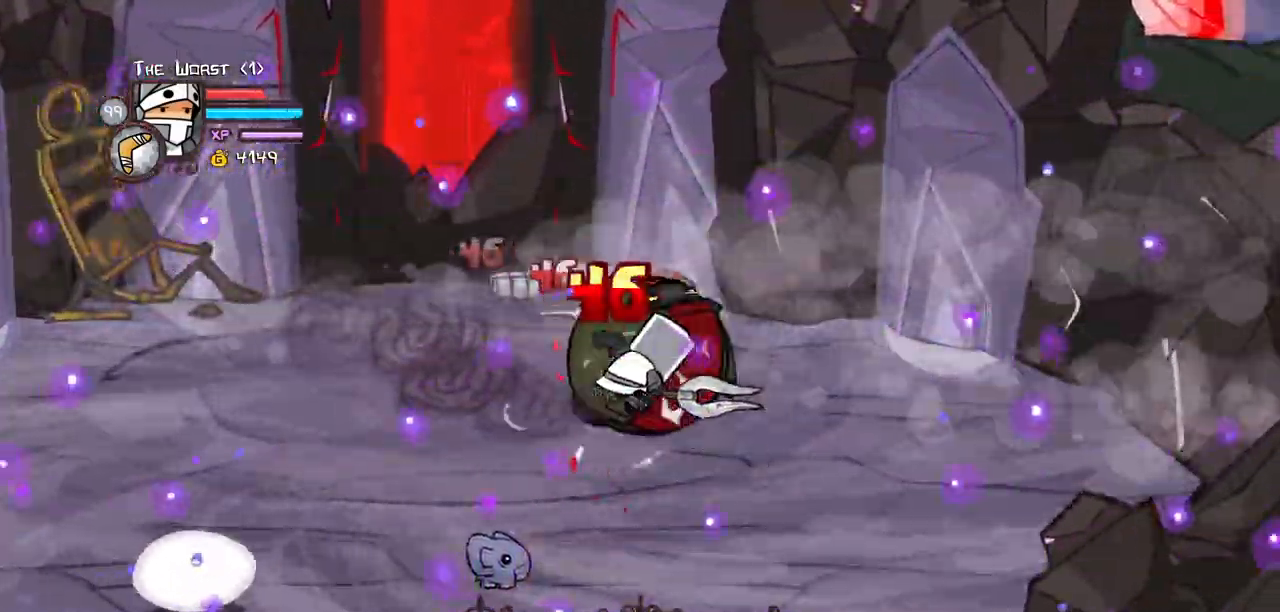
{"keys": ["light", "right", "up"]}
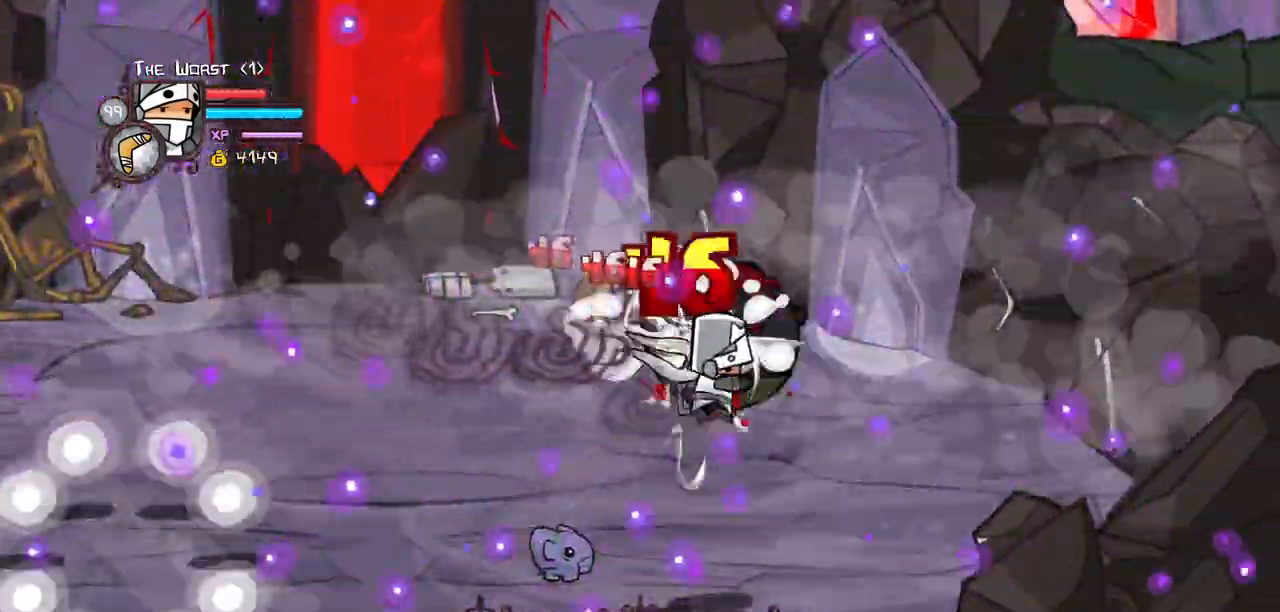
{"keys": ["up"]}
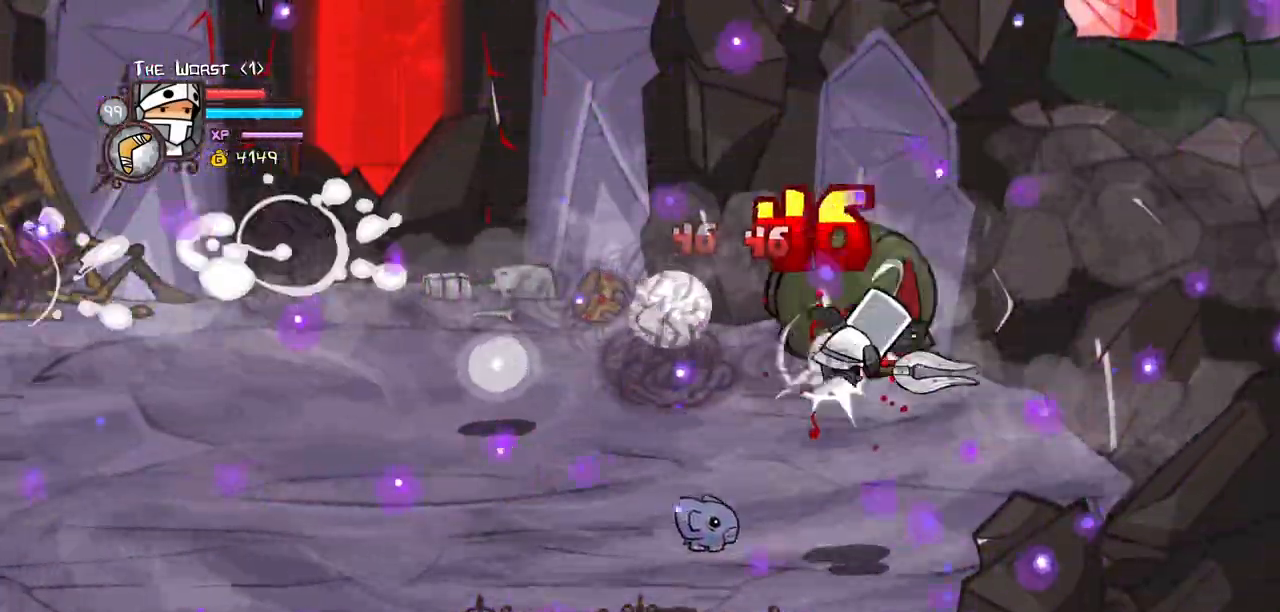
{"keys": ["up"]}
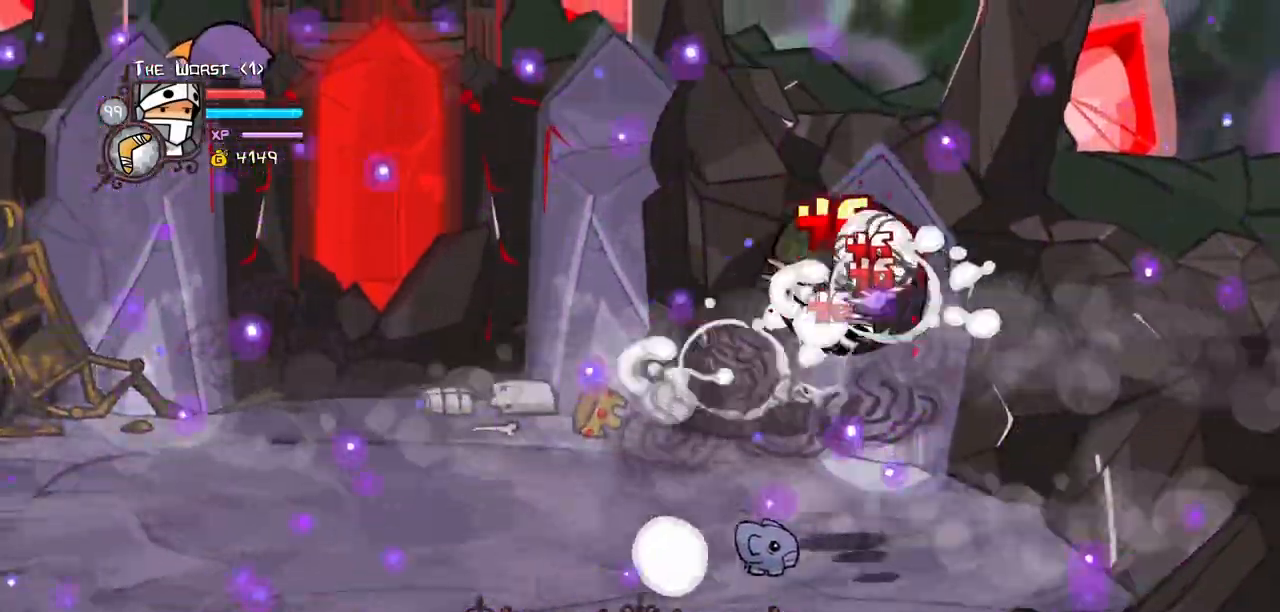
{"keys": ["up"], "events": [[67, "left", "down"], [67, "light", "down"], [200, "heavy", "down"], [250, "left", "up"], [300, "light", "up"], [350, "left", "down"], [434, "heavy", "up"], [484, "left", "up"]]}
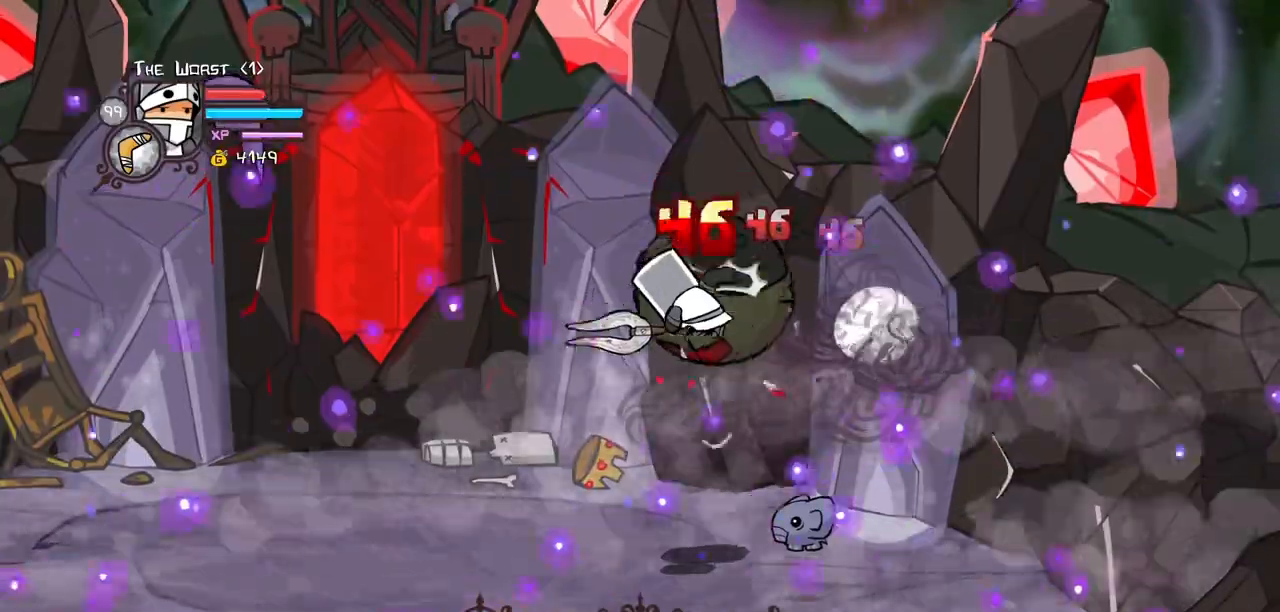
{"keys": ["left", "up"]}